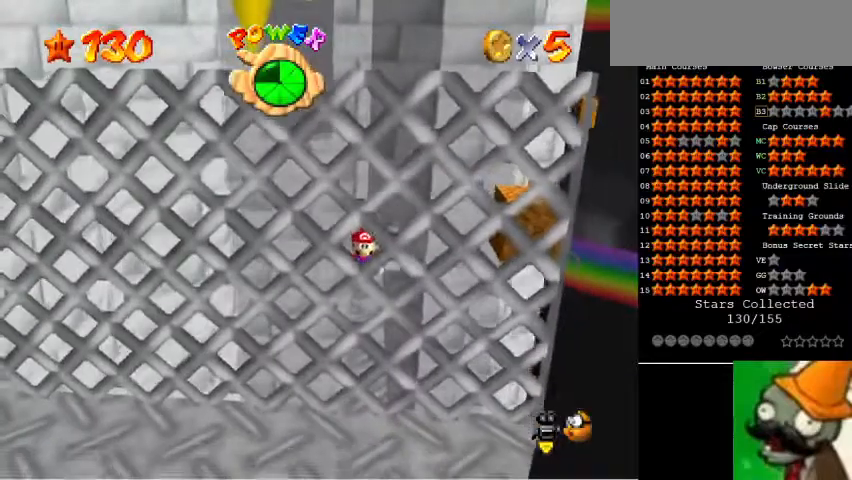
Gameplay with keyboard; each line is a JSON object with the keys held at the frame after it. "events" lists presses ("down") and releases ("up") of "caps_lock", "ctrl_l", "ctrl_r", "down", "left", "num1", "num5", "return", "right", "shift_l", "shift_r", "space", "tab" and "up" between this image and that frame as [ms after this image, input, new state], when the widget could be followed in between. No other keys are recorded. Mouse input is not recorded.
{"keys": [], "events": []}
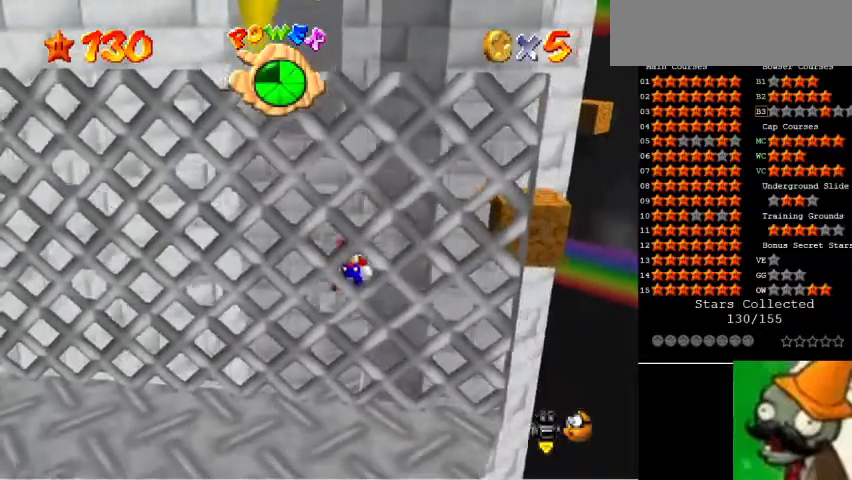
{"keys": [], "events": [[333, "num5", "down"], [400, "num5", "up"]]}
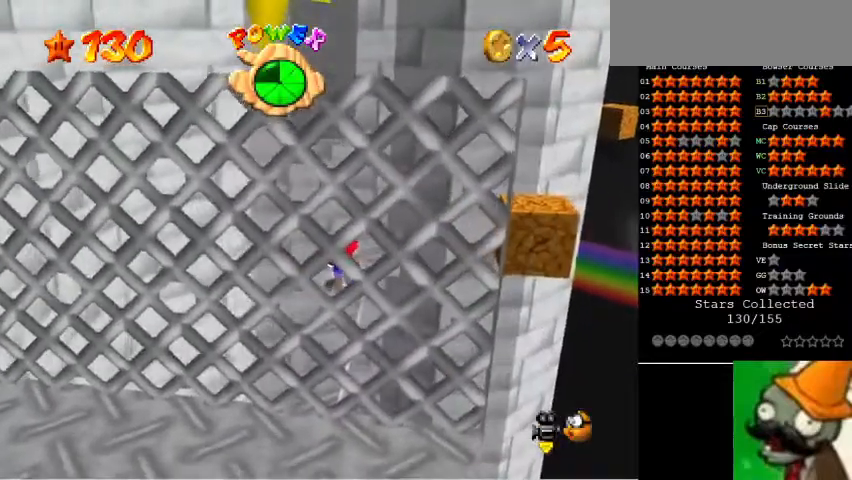
{"keys": [], "events": [[67, "space", "down"], [167, "space", "up"]]}
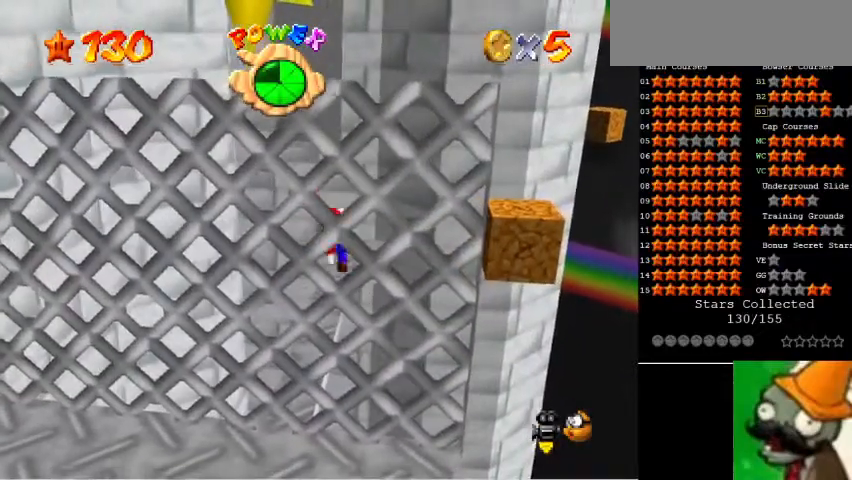
{"keys": ["num5"], "events": [[233, "num5", "down"]]}
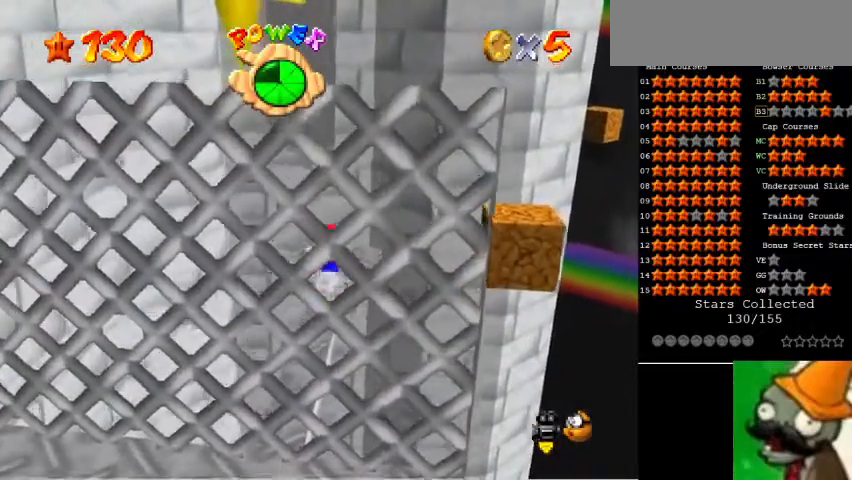
{"keys": ["num5", "space"], "events": [[433, "space", "down"]]}
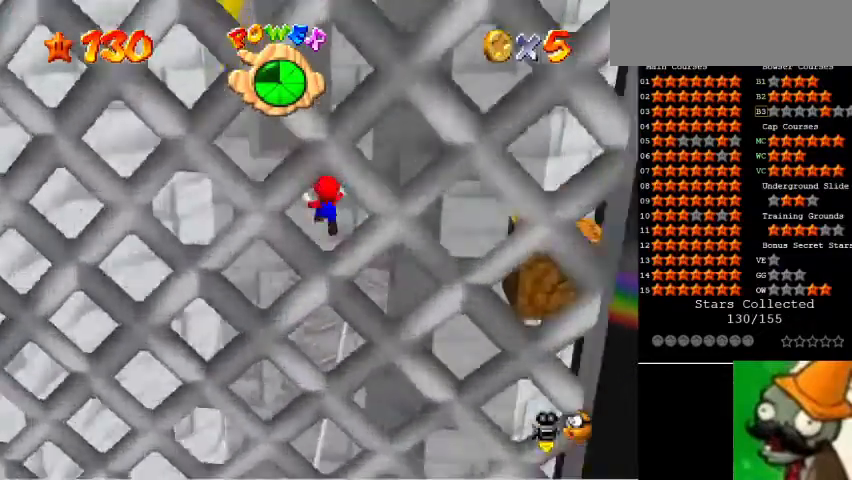
{"keys": ["num5"], "events": [[33, "space", "up"]]}
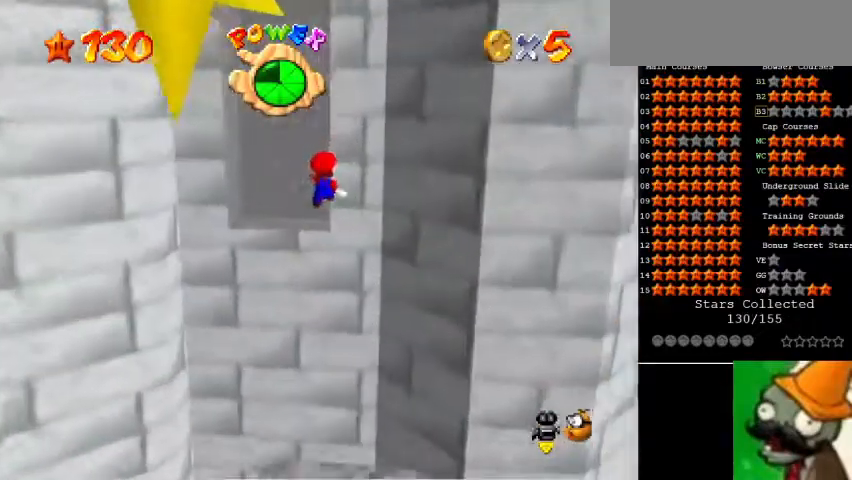
{"keys": ["num5"], "events": [[100, "num1", "down"], [367, "num1", "up"]]}
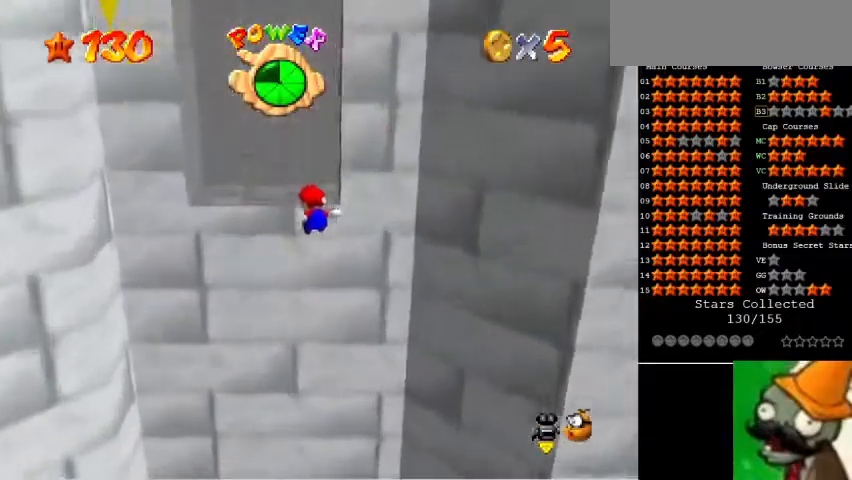
{"keys": ["num1"], "events": [[100, "num5", "up"], [100, "space", "down"], [167, "space", "up"], [333, "num1", "down"]]}
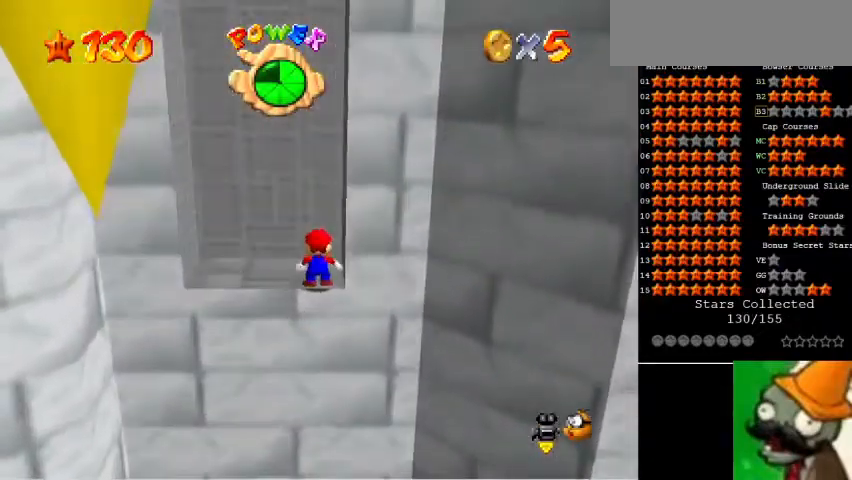
{"keys": ["num1", "space"], "events": [[500, "space", "down"]]}
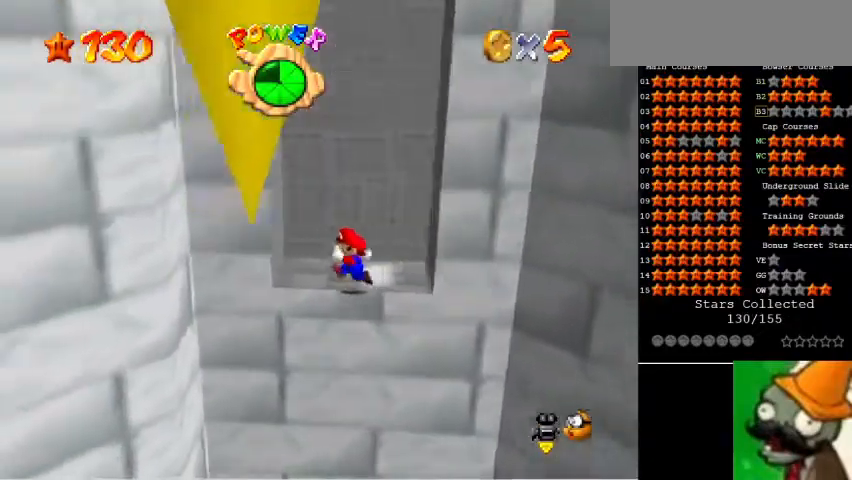
{"keys": ["space"], "events": [[67, "space", "up"], [333, "num1", "up"], [400, "space", "down"]]}
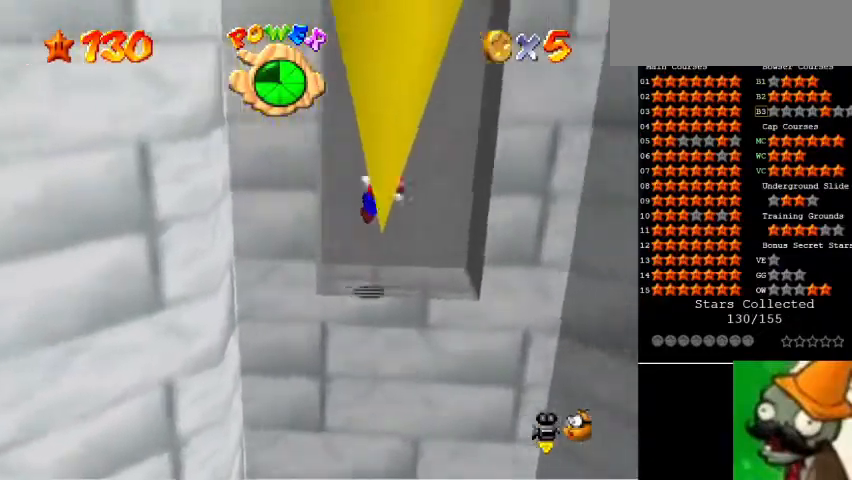
{"keys": ["num1", "space"], "events": [[133, "space", "up"], [333, "space", "down"], [367, "num1", "down"]]}
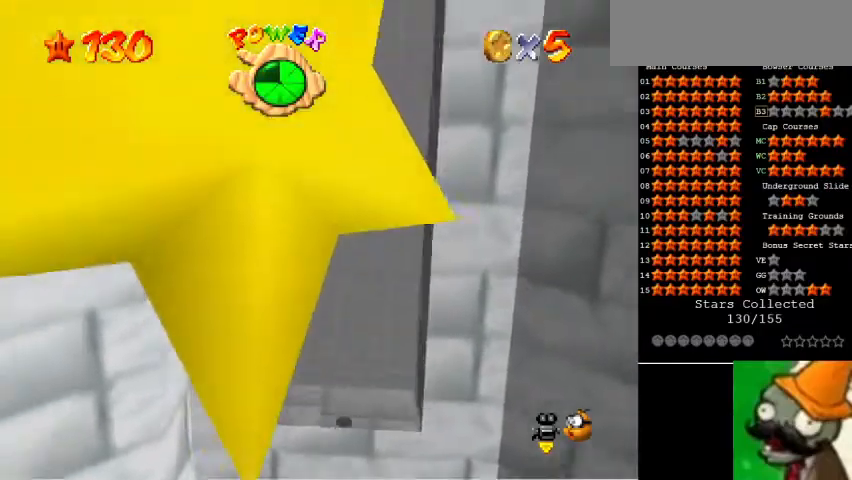
{"keys": ["space"], "events": [[133, "space", "up"], [300, "num1", "up"], [300, "space", "down"]]}
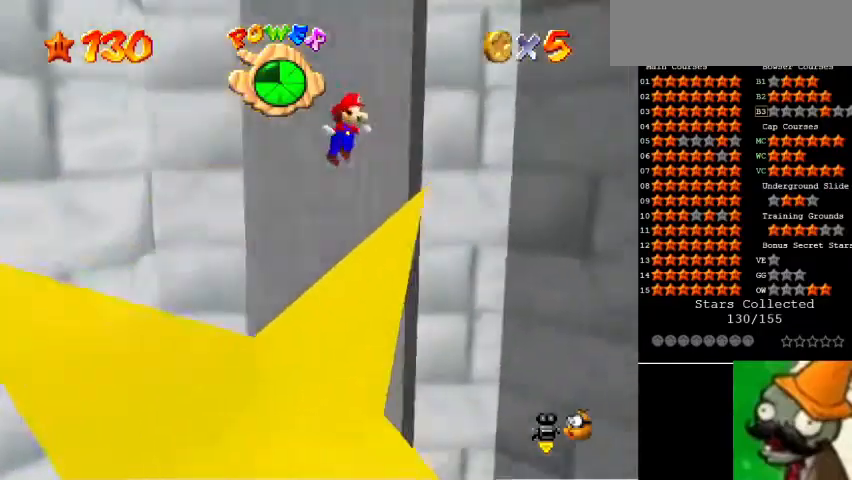
{"keys": ["num1", "space"], "events": [[33, "space", "up"], [233, "space", "down"], [267, "num1", "down"]]}
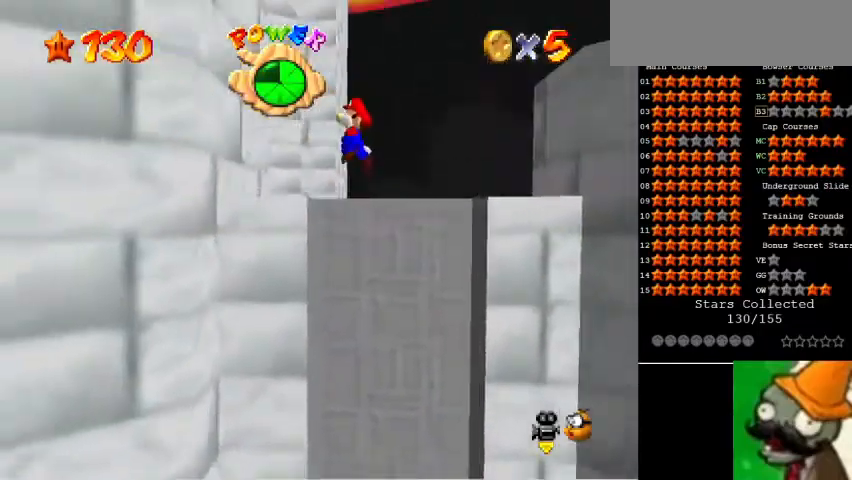
{"keys": ["space"], "events": [[67, "space", "up"], [333, "num1", "up"], [333, "space", "down"]]}
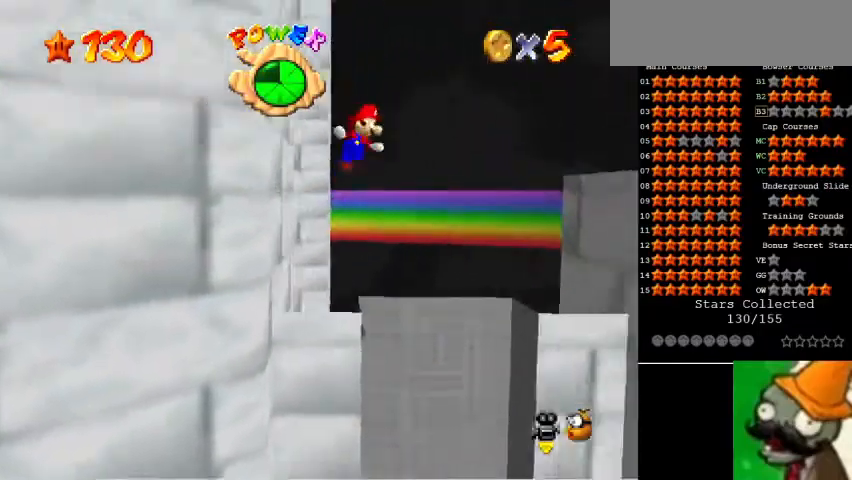
{"keys": [], "events": [[100, "num5", "down"], [100, "space", "up"], [467, "num5", "up"]]}
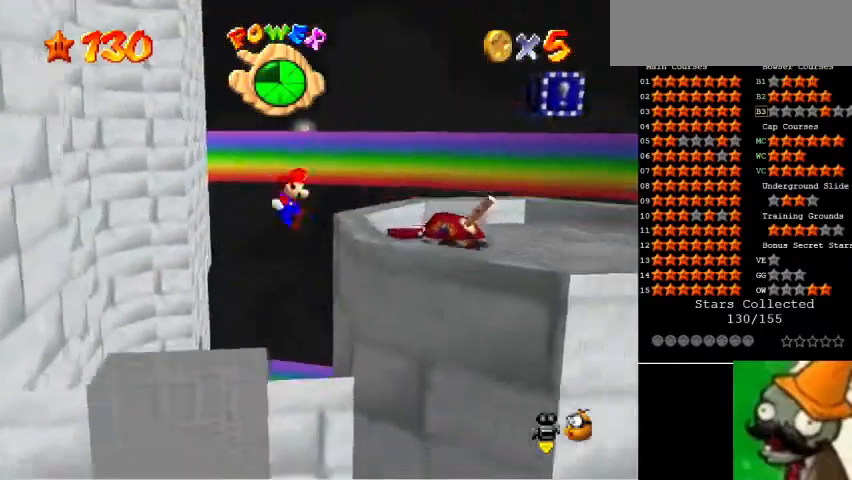
{"keys": [], "events": [[200, "space", "down"], [300, "space", "up"]]}
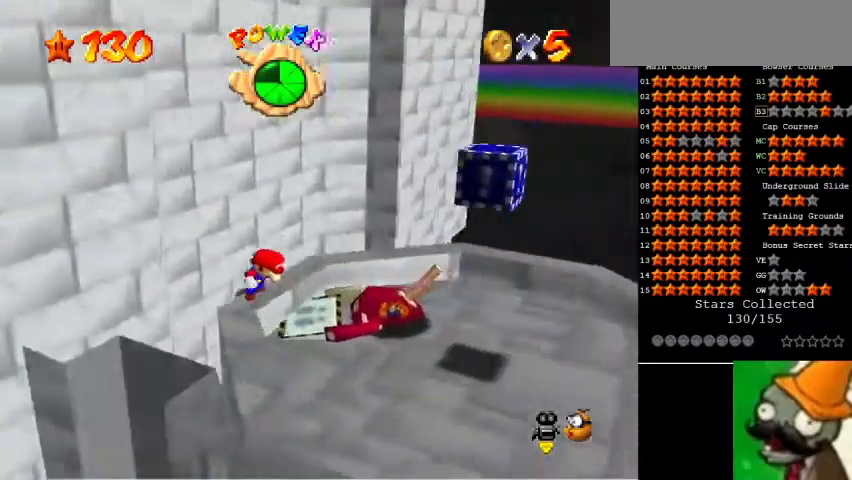
{"keys": [], "events": []}
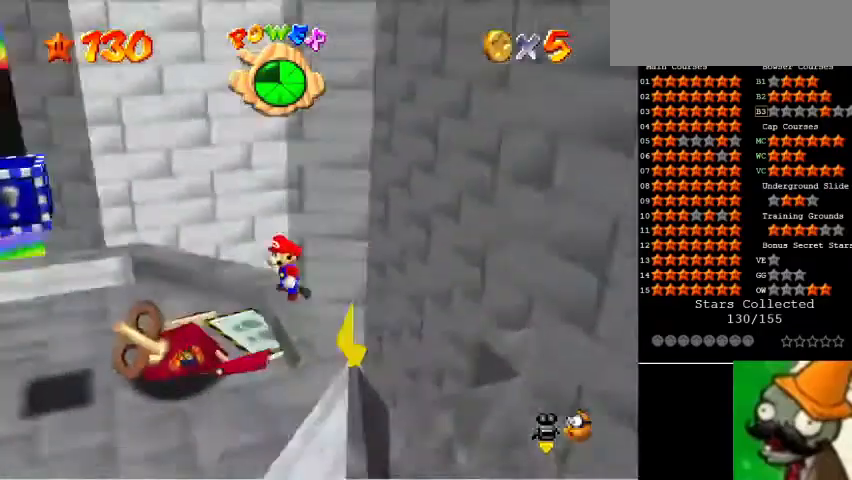
{"keys": [], "events": []}
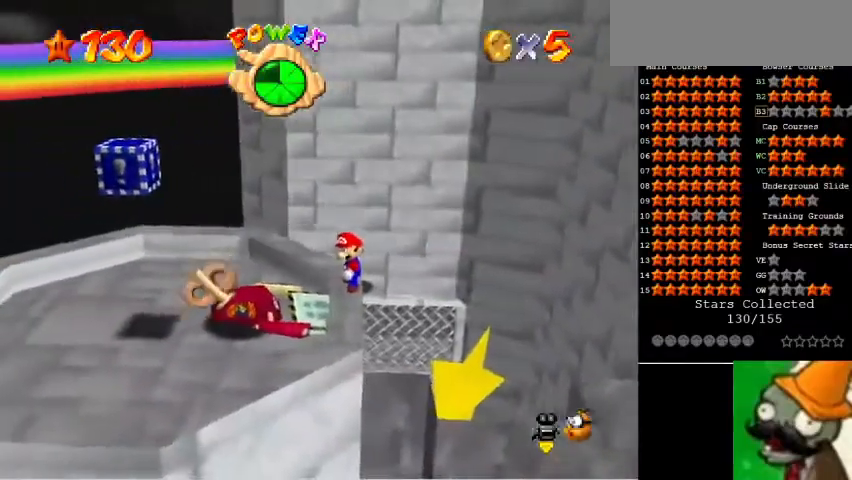
{"keys": [], "events": []}
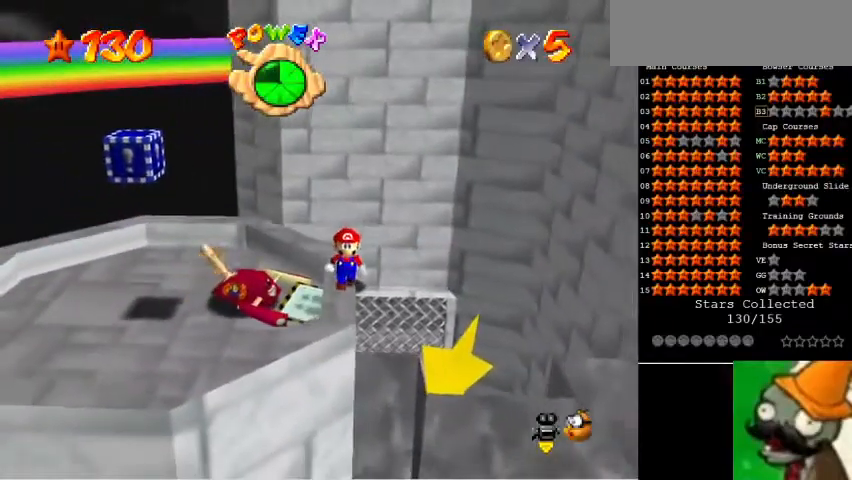
{"keys": [], "events": [[167, "num5", "down"], [200, "num5", "up"]]}
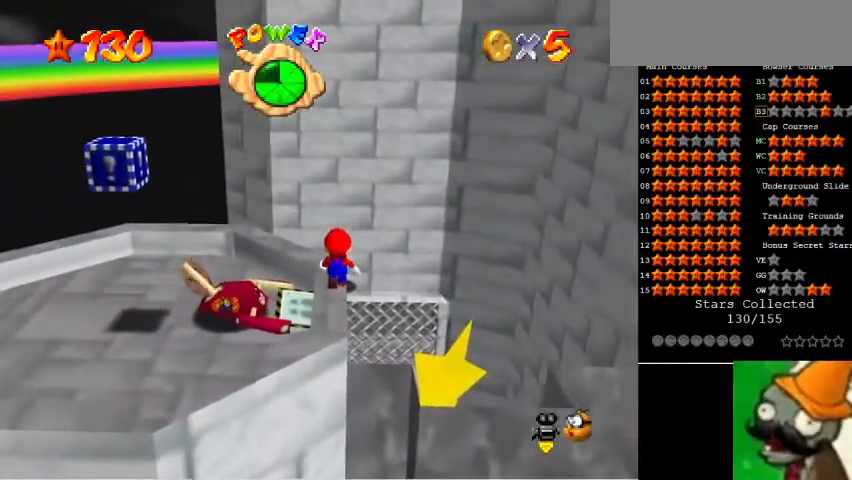
{"keys": [], "events": []}
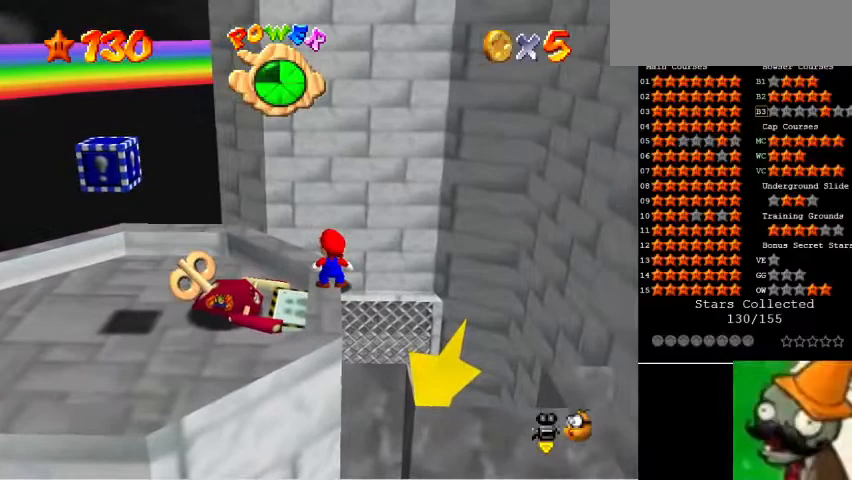
{"keys": ["num1", "num5", "space"], "events": [[300, "num1", "down"], [367, "space", "down"], [500, "num5", "down"]]}
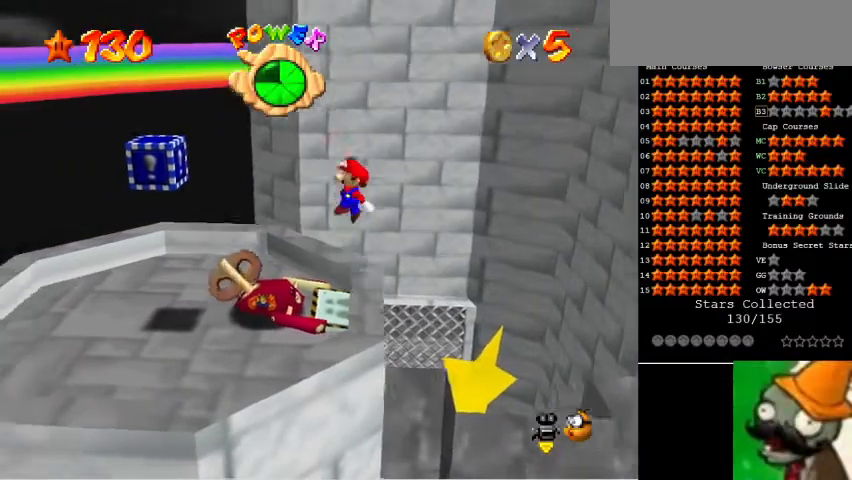
{"keys": ["num1"], "events": [[33, "space", "up"], [300, "num5", "up"], [333, "num1", "up"], [500, "num1", "down"]]}
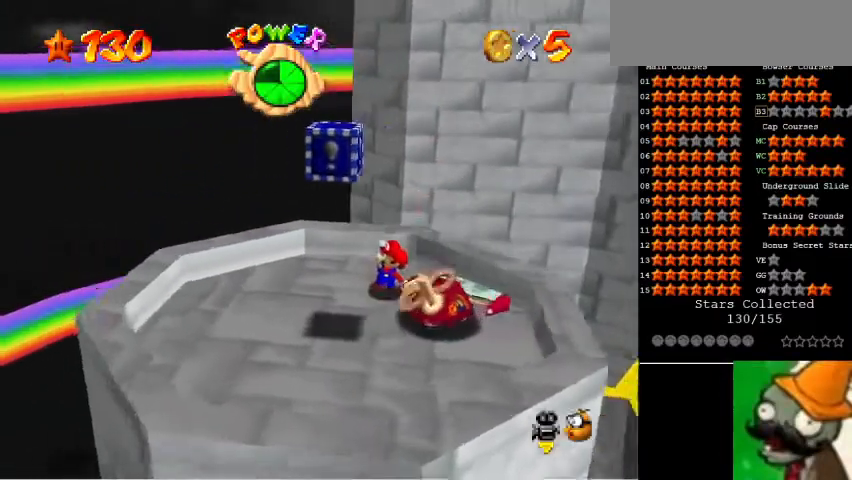
{"keys": ["num1"], "events": [[233, "num1", "up"], [300, "num1", "down"]]}
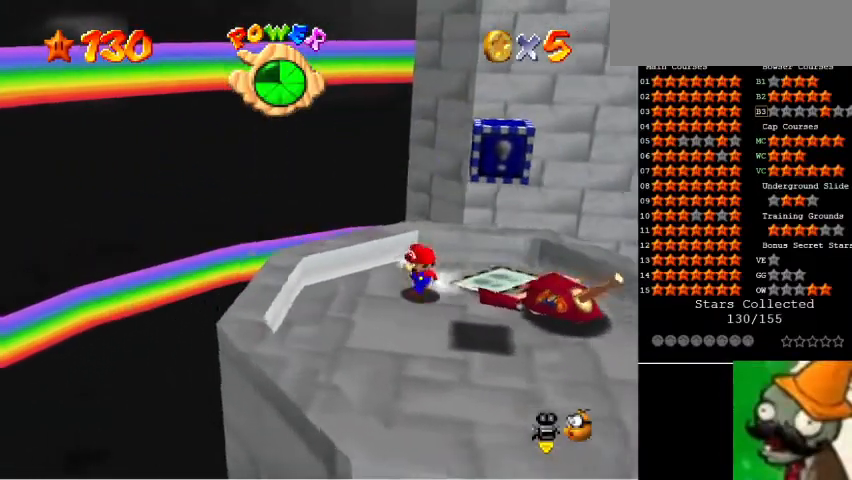
{"keys": [], "events": [[267, "num1", "up"]]}
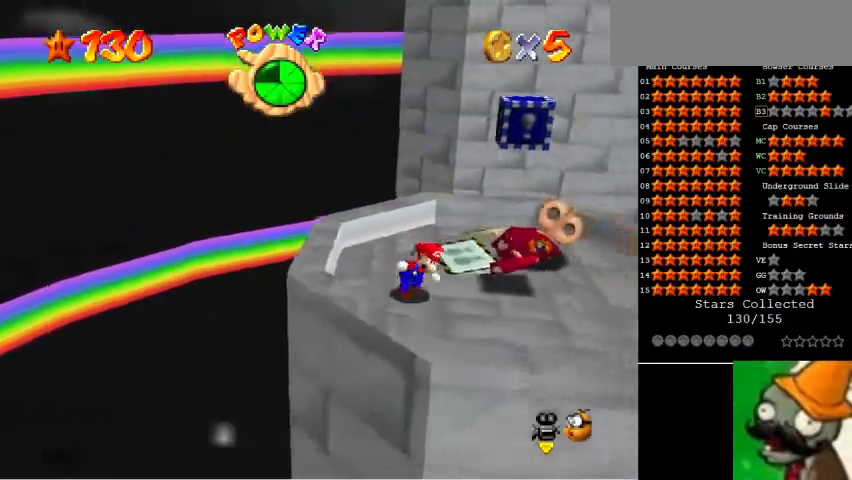
{"keys": ["num5"], "events": [[100, "space", "down"], [367, "num5", "down"], [467, "space", "up"]]}
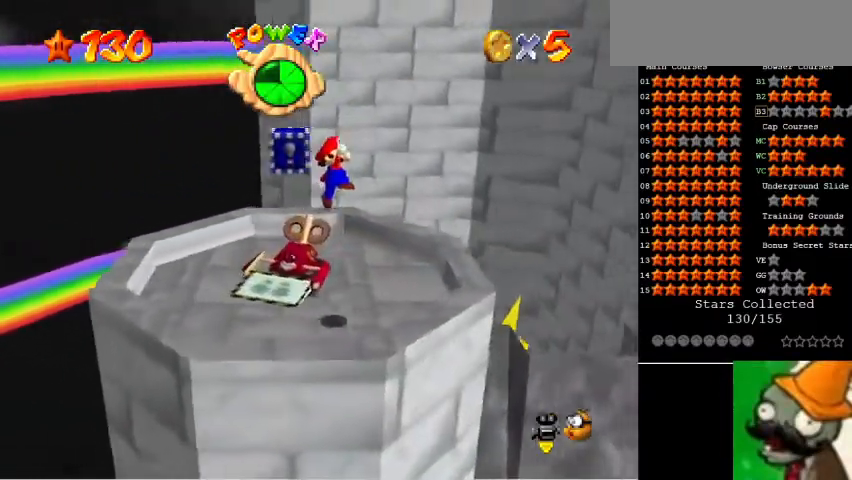
{"keys": [], "events": [[33, "num1", "down"], [133, "num1", "up"], [233, "num1", "down"], [367, "num1", "up"], [367, "num5", "up"]]}
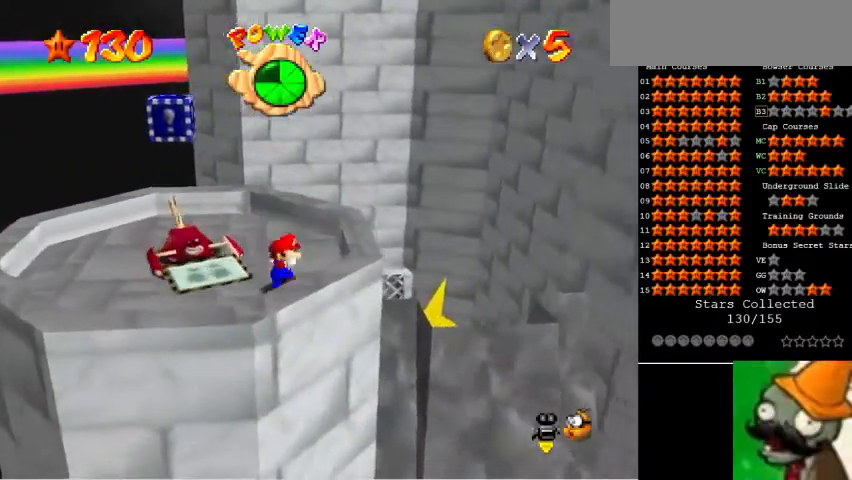
{"keys": ["num5"], "events": [[267, "num5", "down"]]}
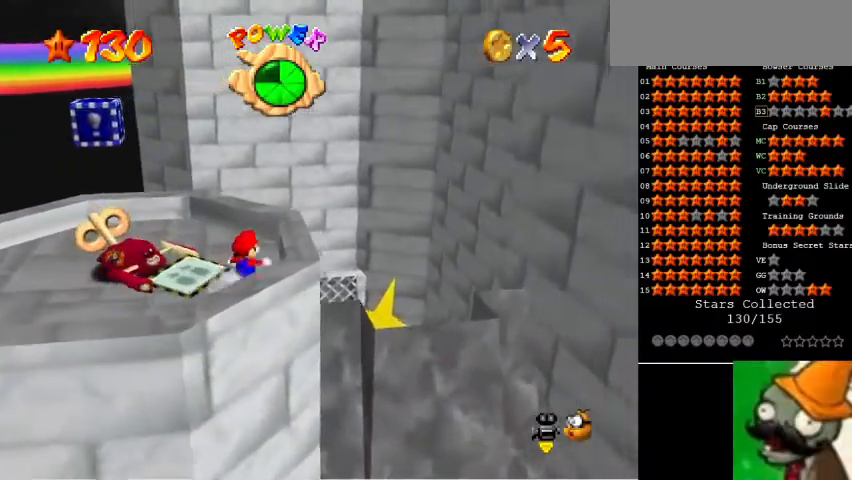
{"keys": ["num1", "num5"], "events": [[433, "num1", "down"]]}
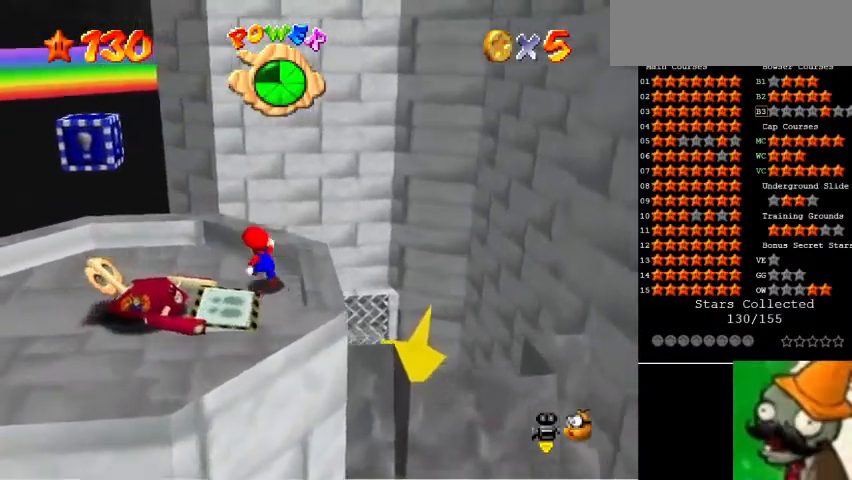
{"keys": ["num1"], "events": [[233, "num5", "up"], [300, "num1", "up"], [400, "num1", "down"]]}